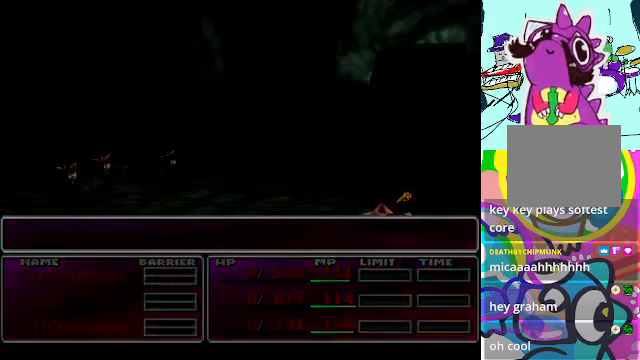
Gameplay with a controller (Xbox layout); each line is a JSON object with the inputs held at the frame after it. "events" lists button and stick changes between this image and that frame as [ms after this image, input, new state], when the widget could be followed in between. Not read: L3 R3 right_stick.
{"buttons": ["R2"], "left_stick": "center", "events": [[300, "R2", "down"]]}
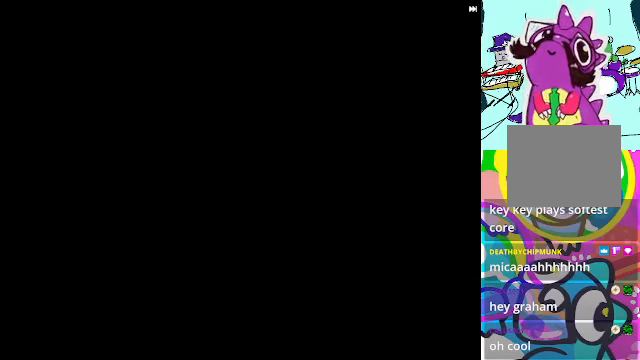
{"buttons": ["R2"], "left_stick": "center", "events": []}
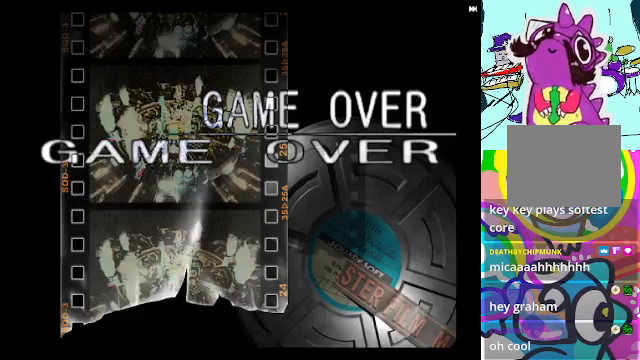
{"buttons": ["R2"], "left_stick": "center", "events": []}
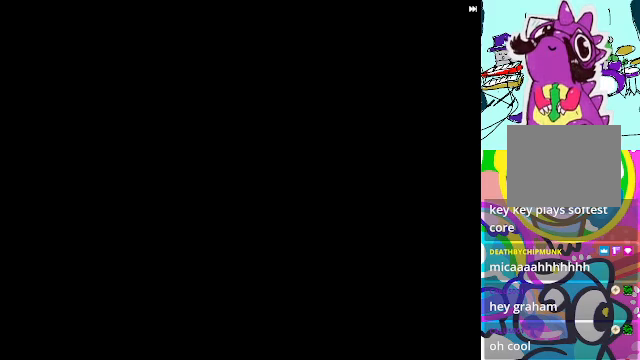
{"buttons": ["R2"], "left_stick": "center", "events": []}
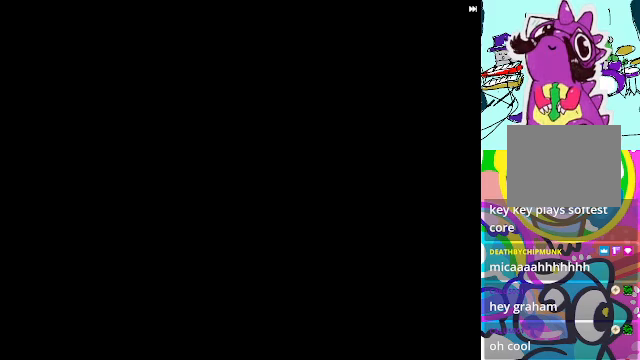
{"buttons": ["R2"], "left_stick": "center", "events": []}
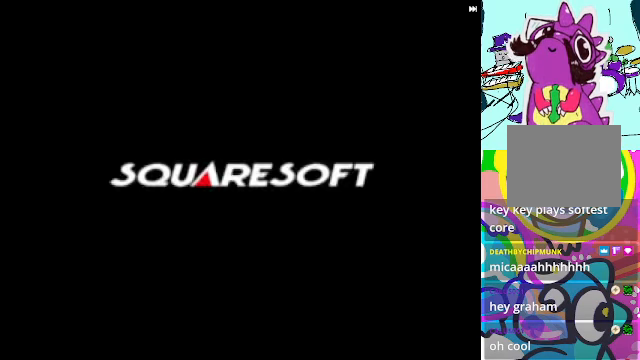
{"buttons": ["R2"], "left_stick": "center", "events": [[300, "B", "down"], [400, "B", "up"]]}
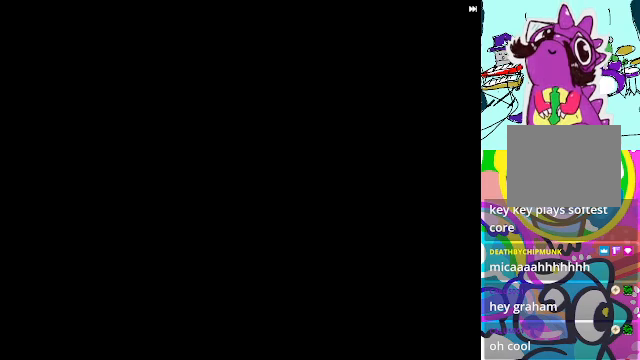
{"buttons": ["R2"], "left_stick": "center", "events": []}
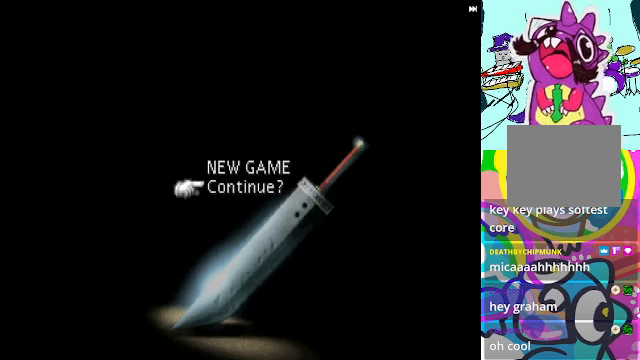
{"buttons": [], "left_stick": "center", "events": [[400, "R2", "up"]]}
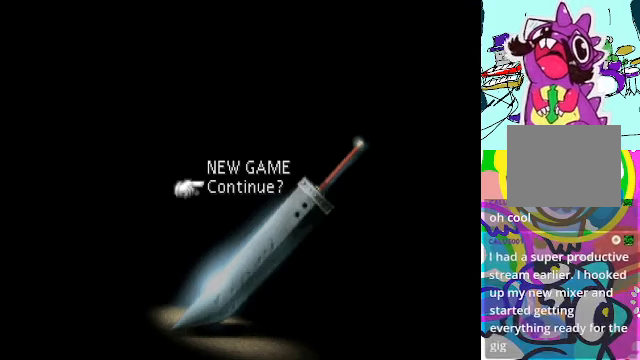
{"buttons": [], "left_stick": "center", "events": []}
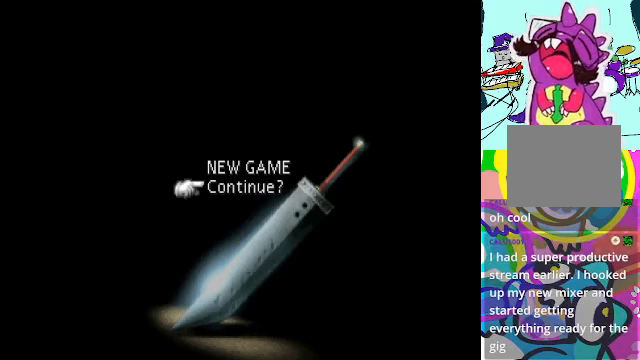
{"buttons": [], "left_stick": "center", "events": []}
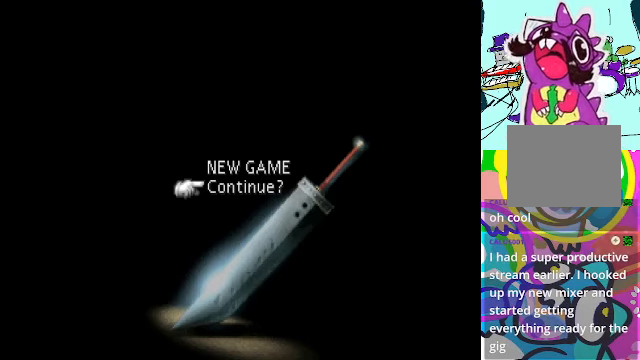
{"buttons": [], "left_stick": "center", "events": [[300, "B", "down"], [400, "B", "up"]]}
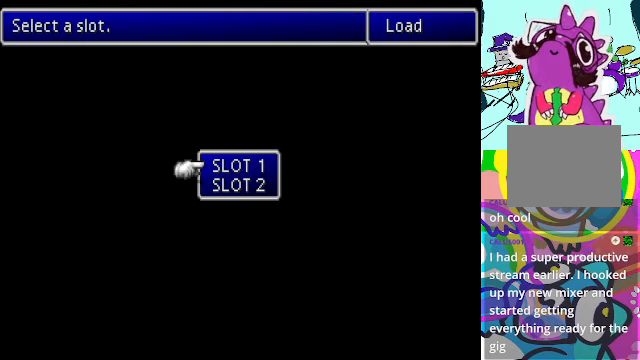
{"buttons": [], "left_stick": "center", "events": []}
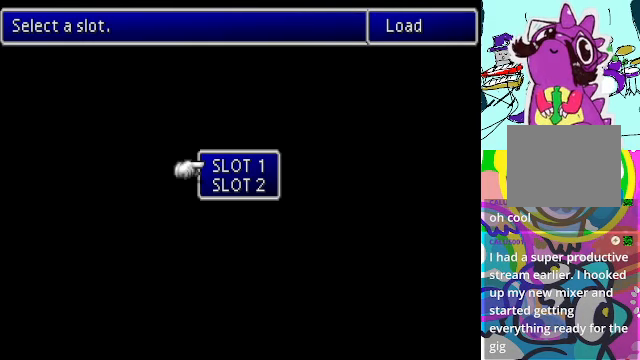
{"buttons": [], "left_stick": "center", "events": []}
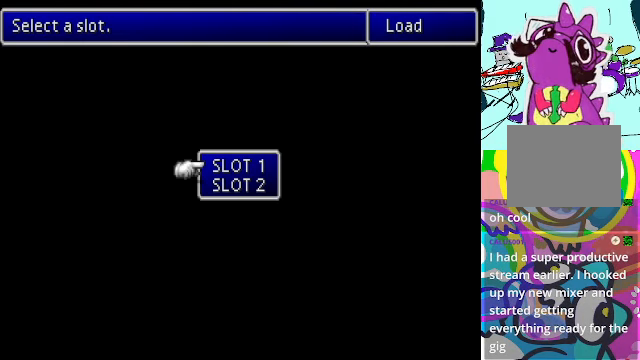
{"buttons": [], "left_stick": "center", "events": []}
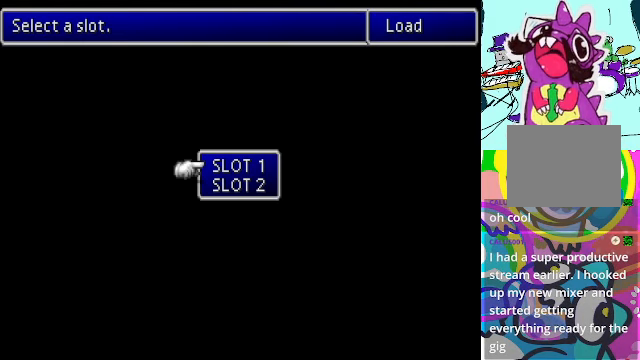
{"buttons": ["DPAD_DOWN"], "left_stick": "center", "events": [[500, "DPAD_DOWN", "down"]]}
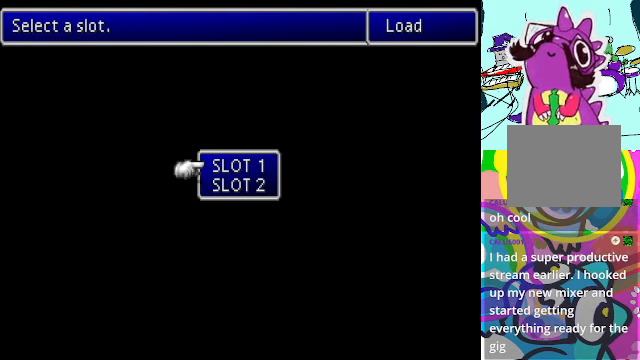
{"buttons": ["B"], "left_stick": "center", "events": [[134, "DPAD_DOWN", "up"], [500, "B", "down"]]}
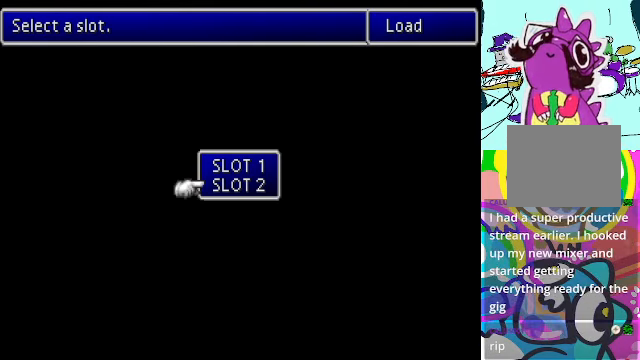
{"buttons": [], "left_stick": "center", "events": [[100, "B", "up"]]}
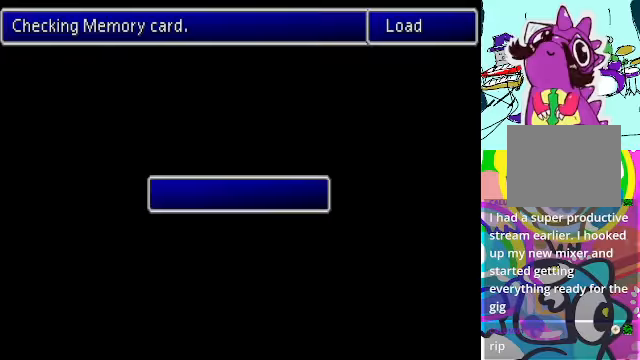
{"buttons": ["R2"], "left_stick": "center", "events": [[233, "R2", "down"]]}